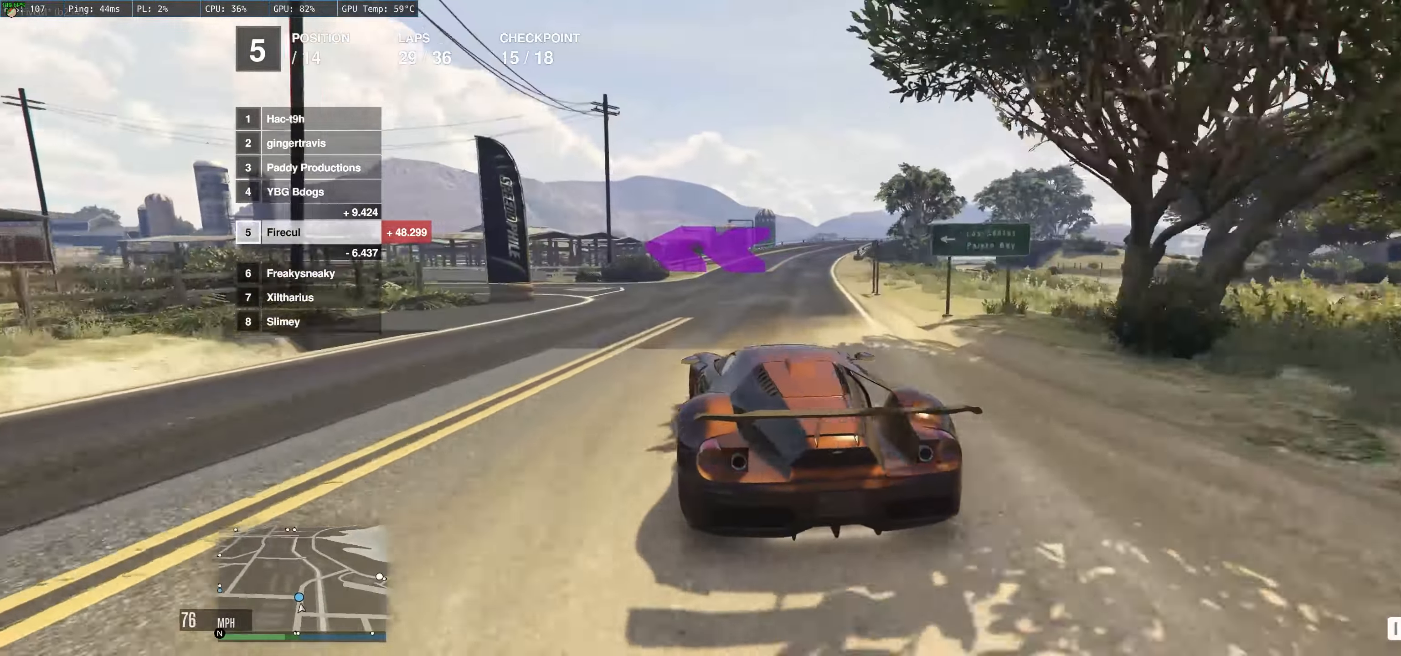
Gameplay with a controller (Xbox layout); each line is a JSON object with the inputs held at the frame after it. "events" lists button and stick changes between this image and that frame as [ms after this image, input, new state], when the widget could be followed in between. Not read: L3 R3.
{"buttons": ["R2"], "left_stick": "left", "right_stick": "center", "events": [[100, "left_stick", "left"]]}
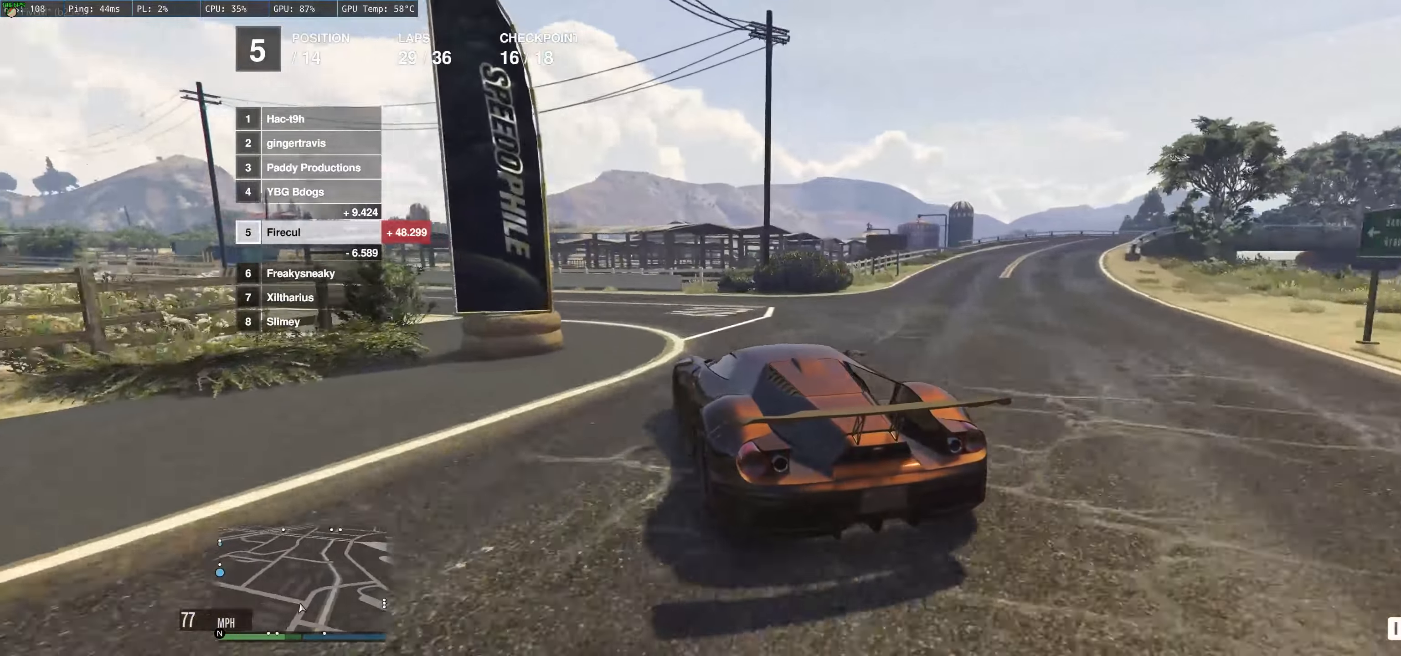
{"buttons": ["R2"], "left_stick": "center", "right_stick": "center", "events": [[500, "left_stick", "center"]]}
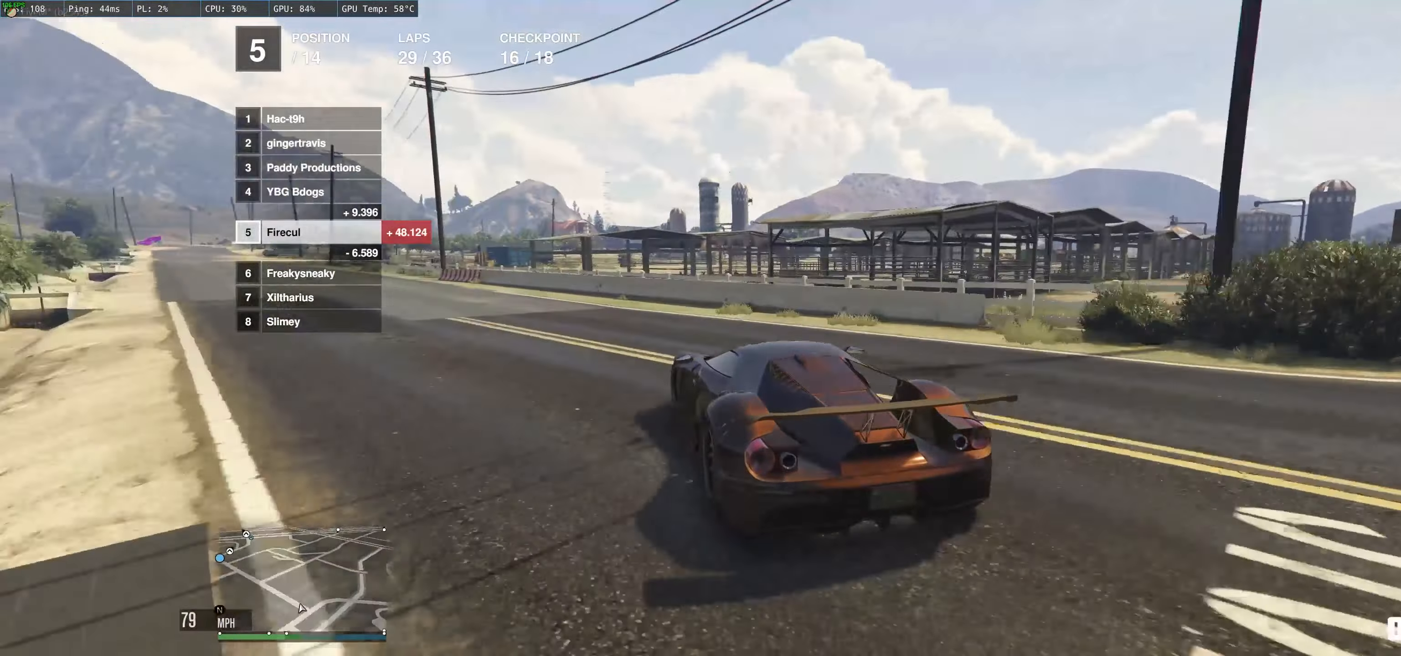
{"buttons": ["R2"], "left_stick": "left", "right_stick": "center", "events": [[83, "left_stick", "left"]]}
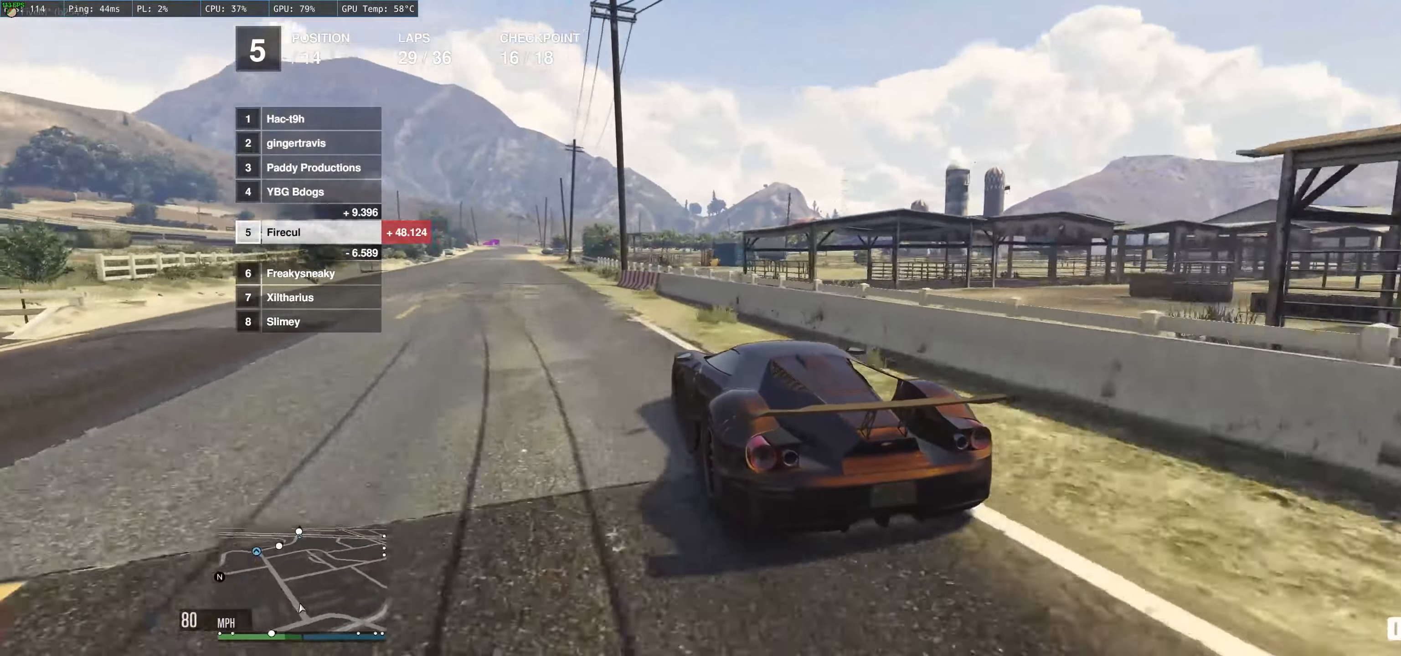
{"buttons": ["R2"], "left_stick": "center", "right_stick": "center", "events": [[250, "left_stick", "center"]]}
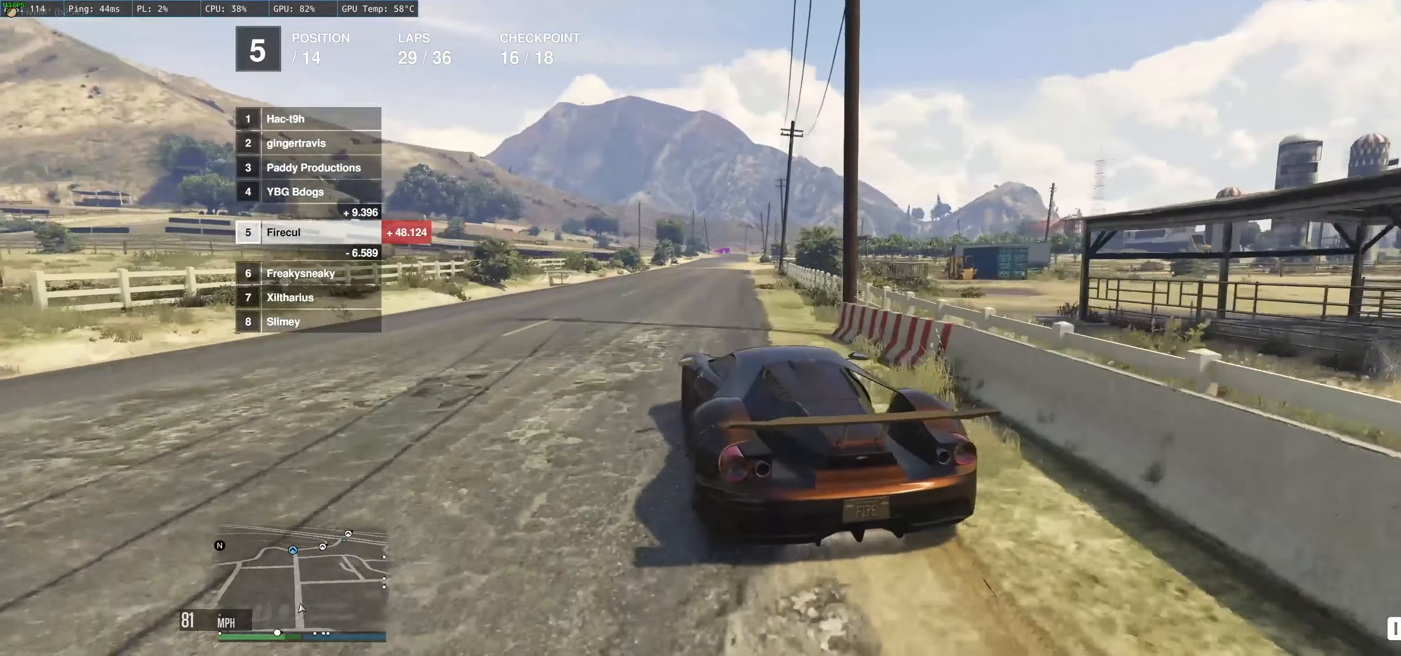
{"buttons": ["R2"], "left_stick": "center", "right_stick": "center", "events": [[50, "left_stick", "up-right"], [100, "left_stick", "right"], [250, "left_stick", "center"]]}
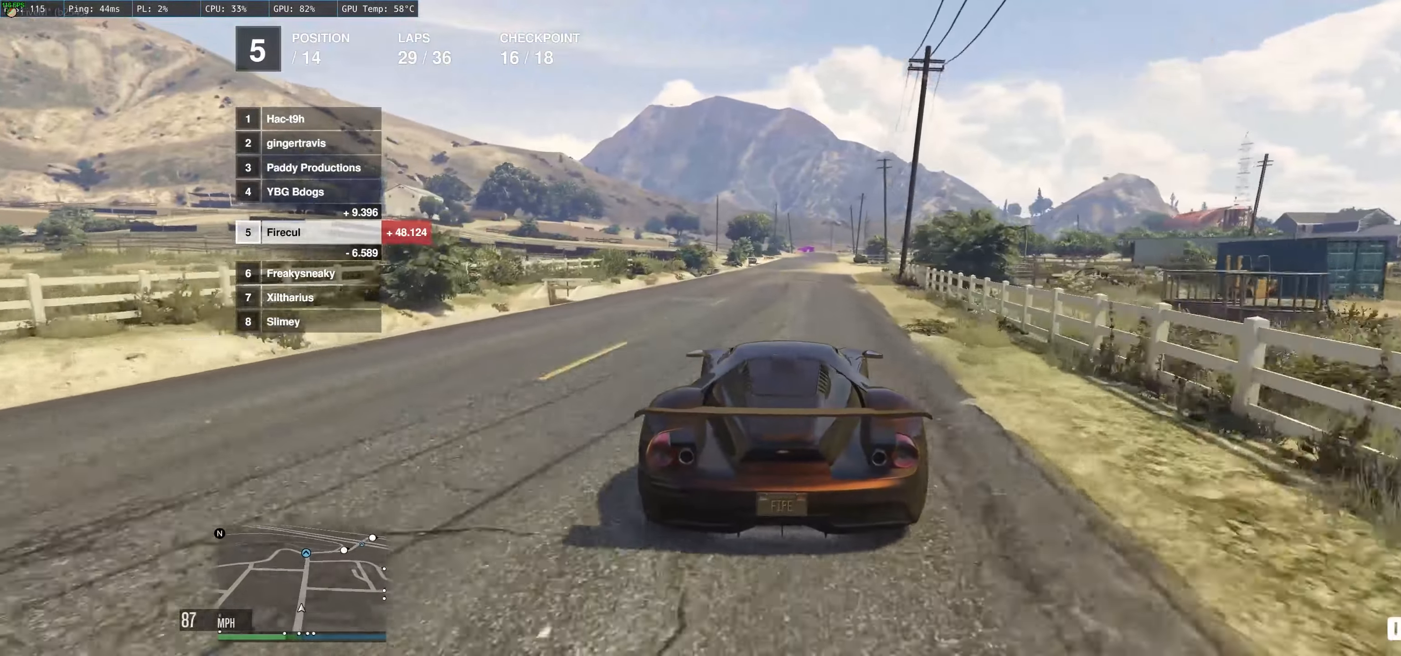
{"buttons": ["R2"], "left_stick": "center", "right_stick": "center", "events": []}
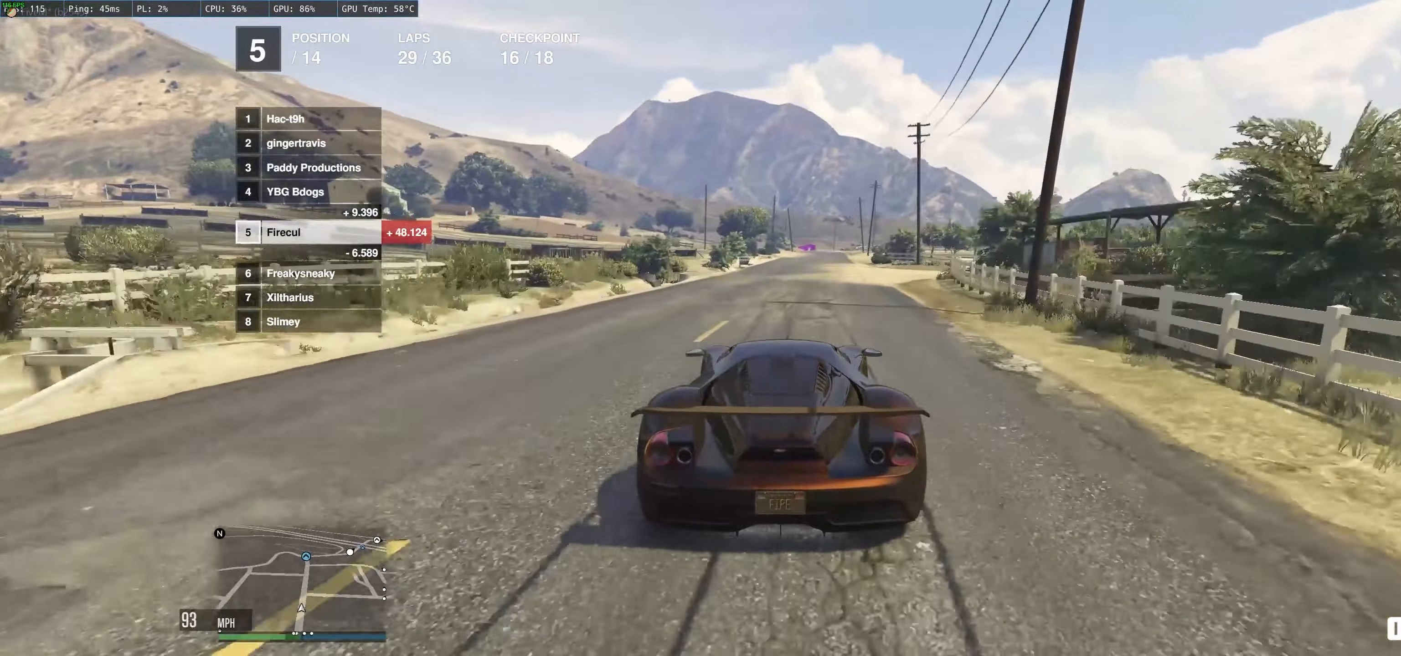
{"buttons": ["R2"], "left_stick": "center", "right_stick": "center", "events": []}
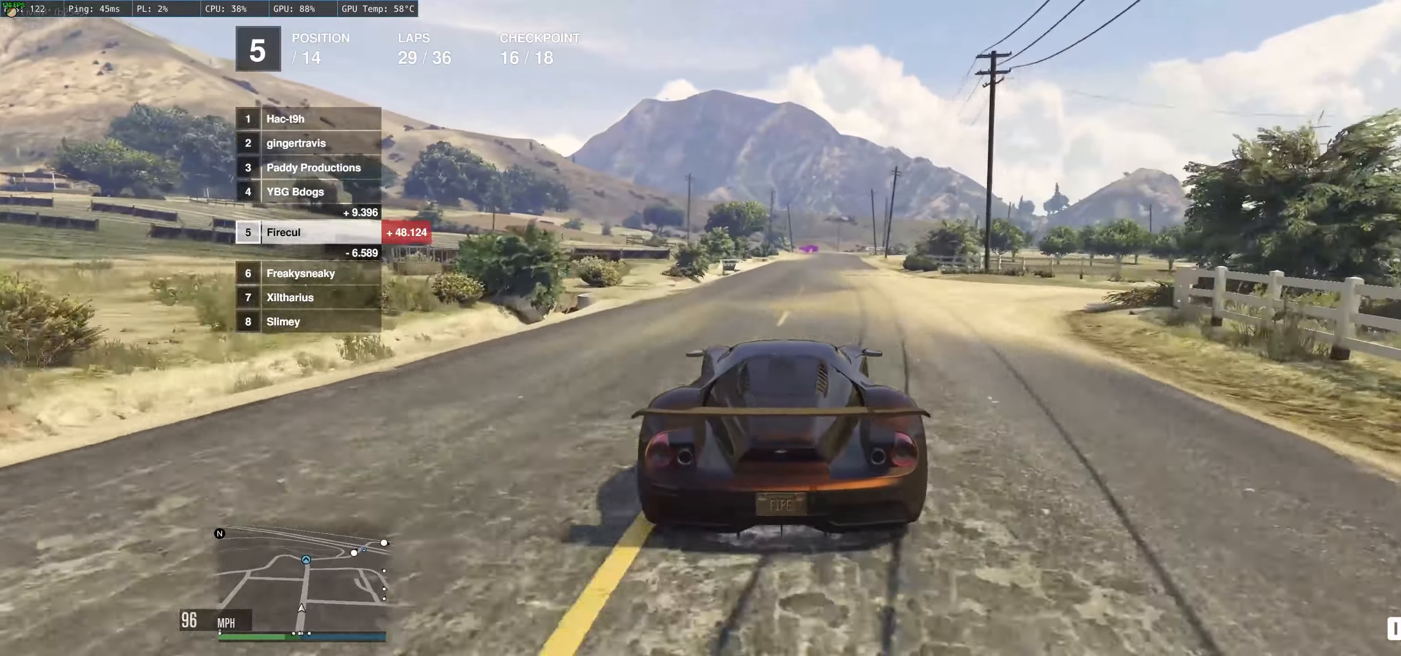
{"buttons": ["R2"], "left_stick": "center", "right_stick": "center", "events": []}
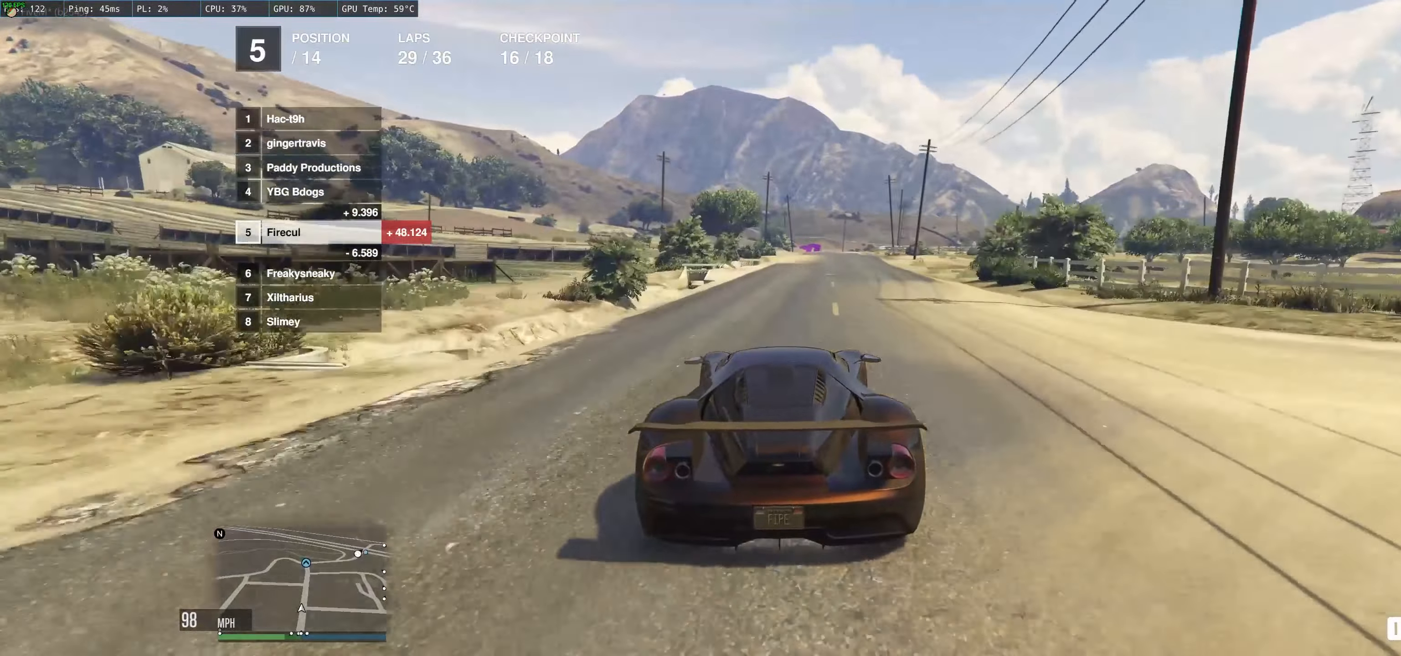
{"buttons": ["R2"], "left_stick": "center", "right_stick": "center", "events": [[283, "left_stick", "right"], [350, "left_stick", "center"]]}
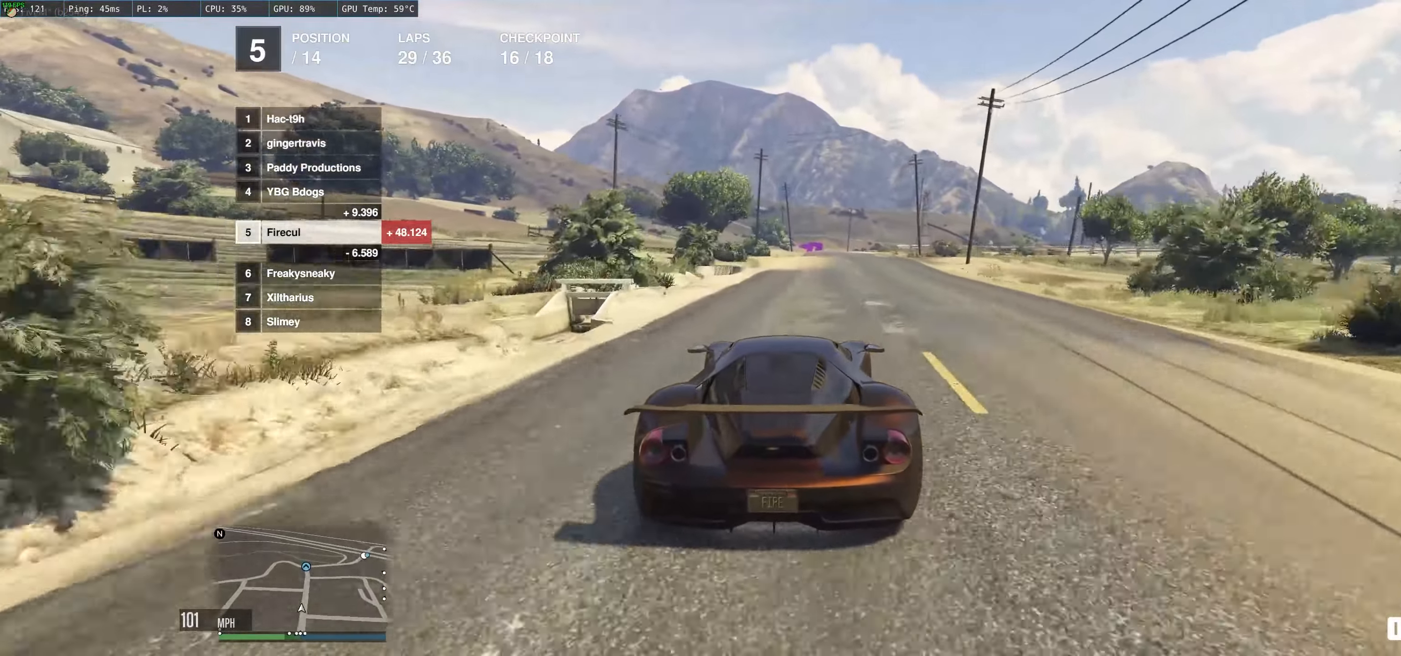
{"buttons": ["R2"], "left_stick": "up-left", "right_stick": "center", "events": [[133, "left_stick", "up-right"], [217, "left_stick", "center"], [283, "left_stick", "up-left"]]}
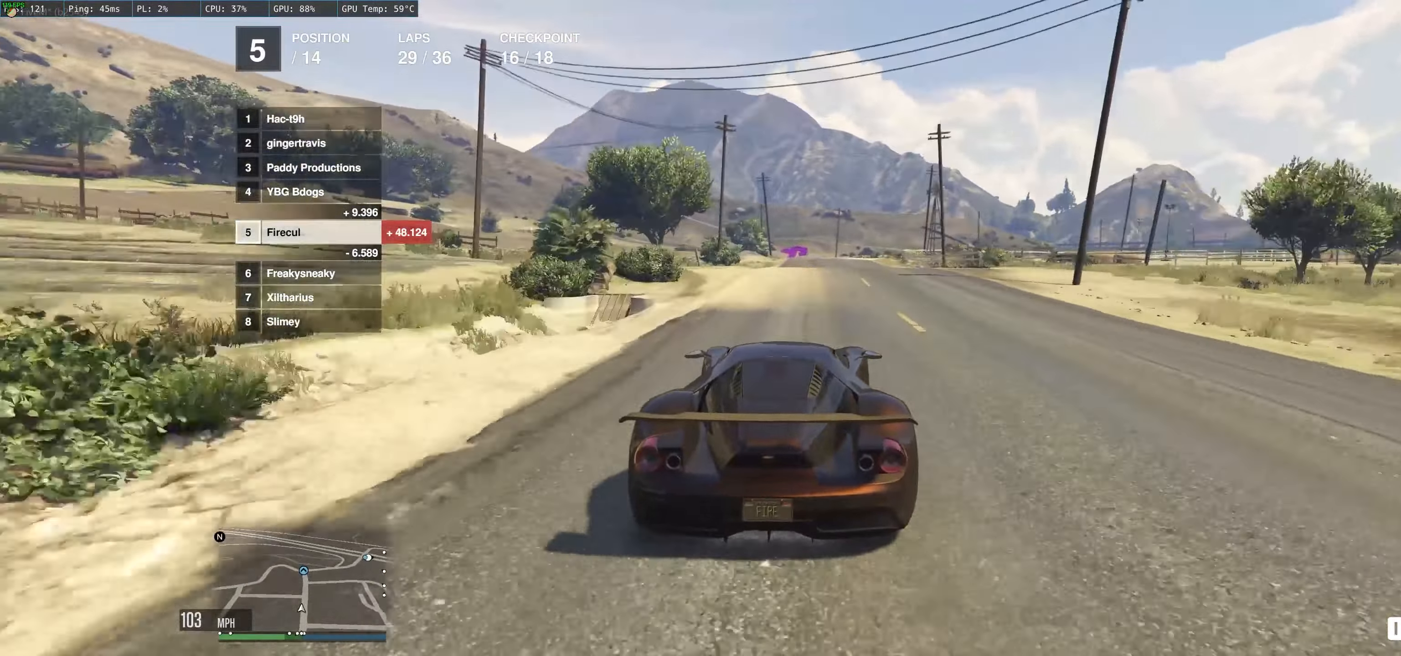
{"buttons": ["R2"], "left_stick": "up-left", "right_stick": "center", "events": []}
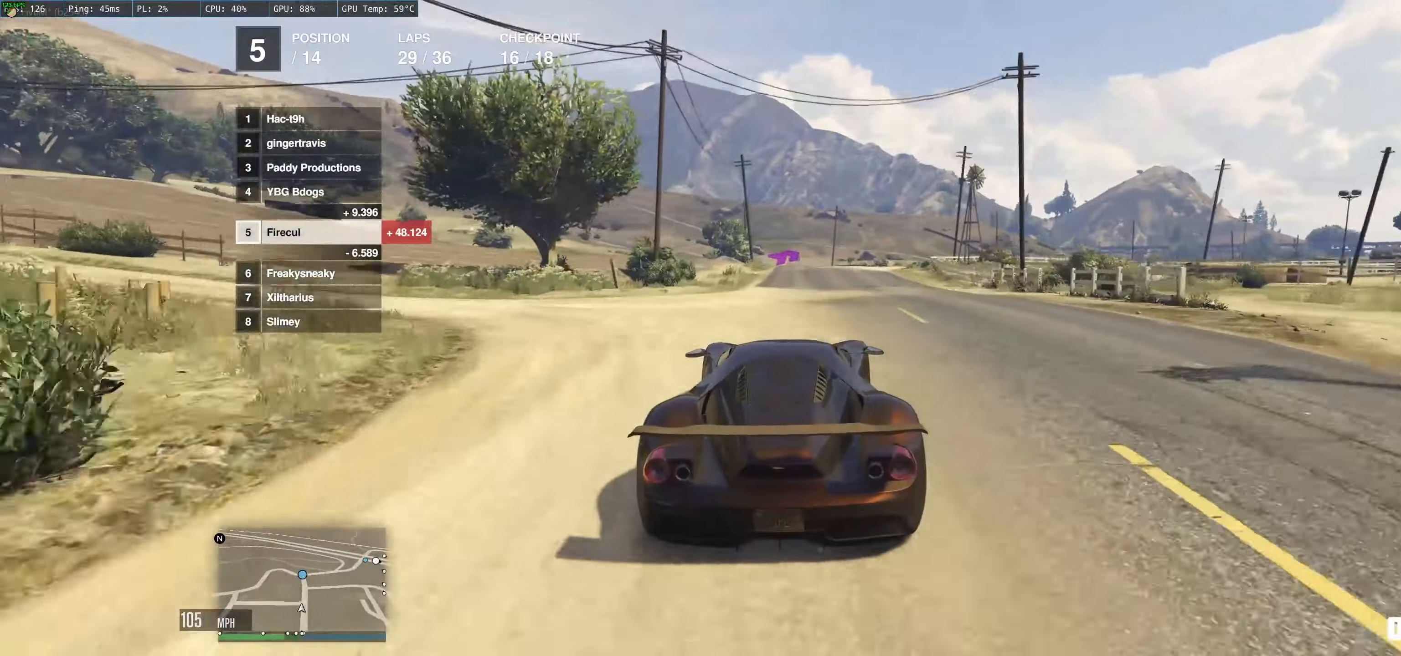
{"buttons": ["R2"], "left_stick": "center", "right_stick": "center", "events": [[67, "L2", "down"], [234, "L2", "up"], [417, "left_stick", "center"]]}
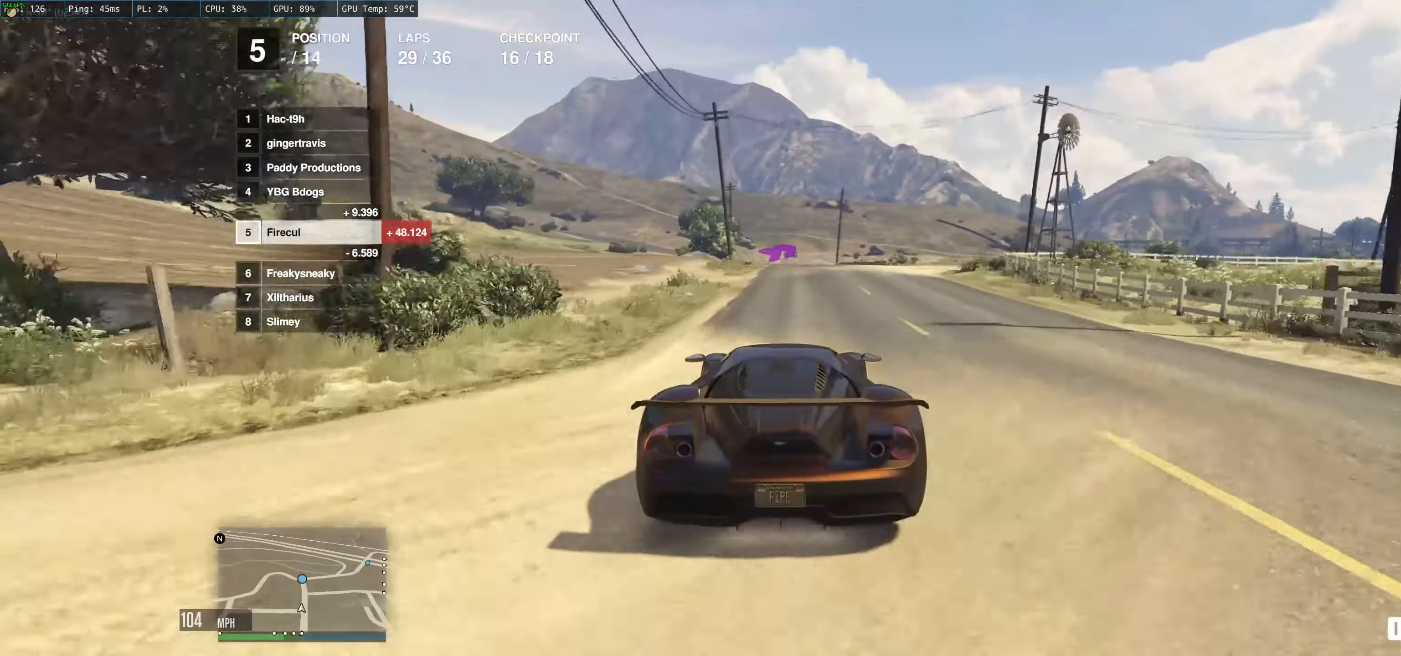
{"buttons": ["R2"], "left_stick": "left", "right_stick": "center", "events": [[200, "left_stick", "up-left"], [267, "left_stick", "center"], [500, "left_stick", "left"]]}
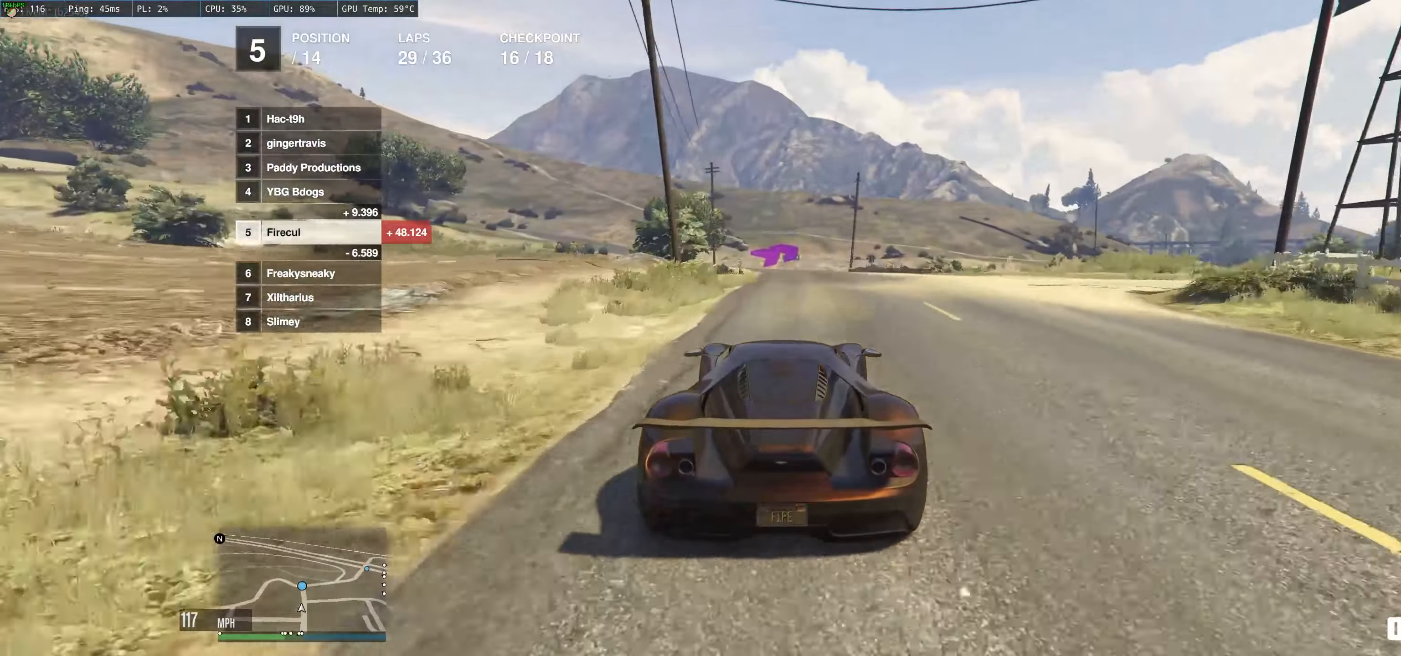
{"buttons": [], "left_stick": "up-left", "right_stick": "center", "events": [[117, "left_stick", "center"], [484, "R2", "up"], [484, "left_stick", "up-left"]]}
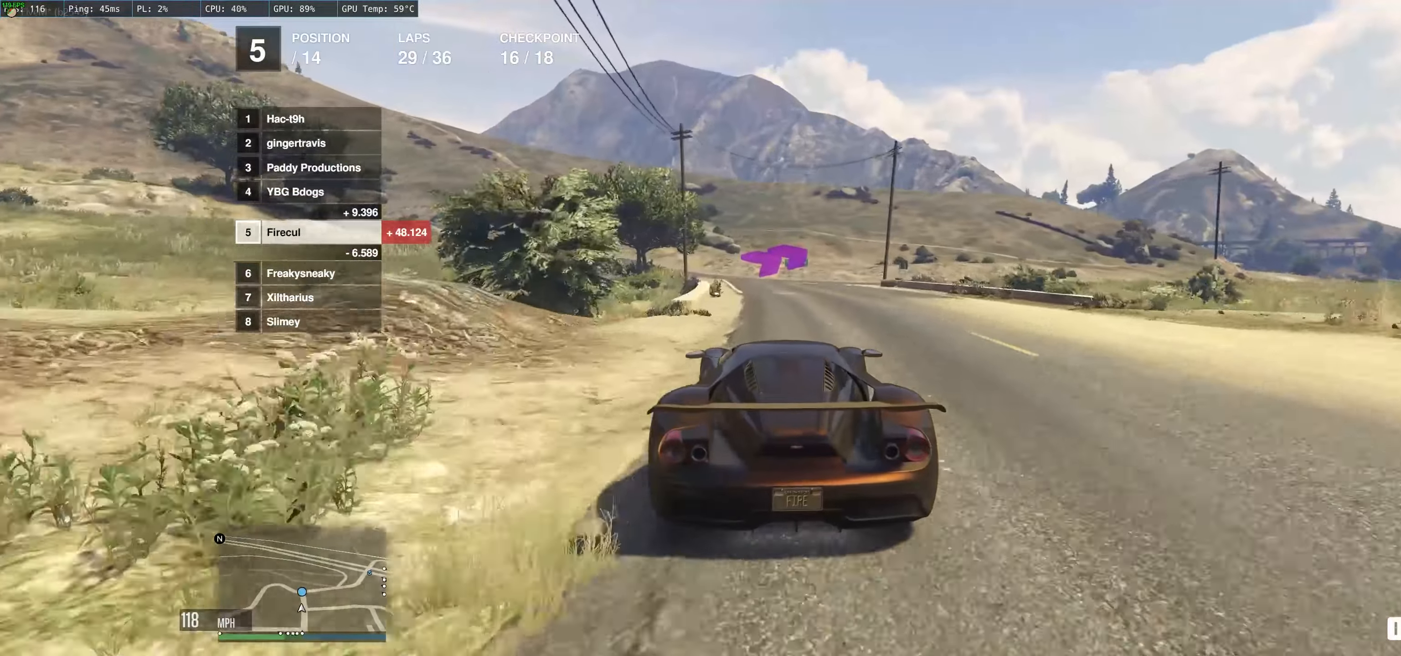
{"buttons": ["L2"], "left_stick": "up-right", "right_stick": "center", "events": [[34, "L2", "down"], [217, "left_stick", "up-right"]]}
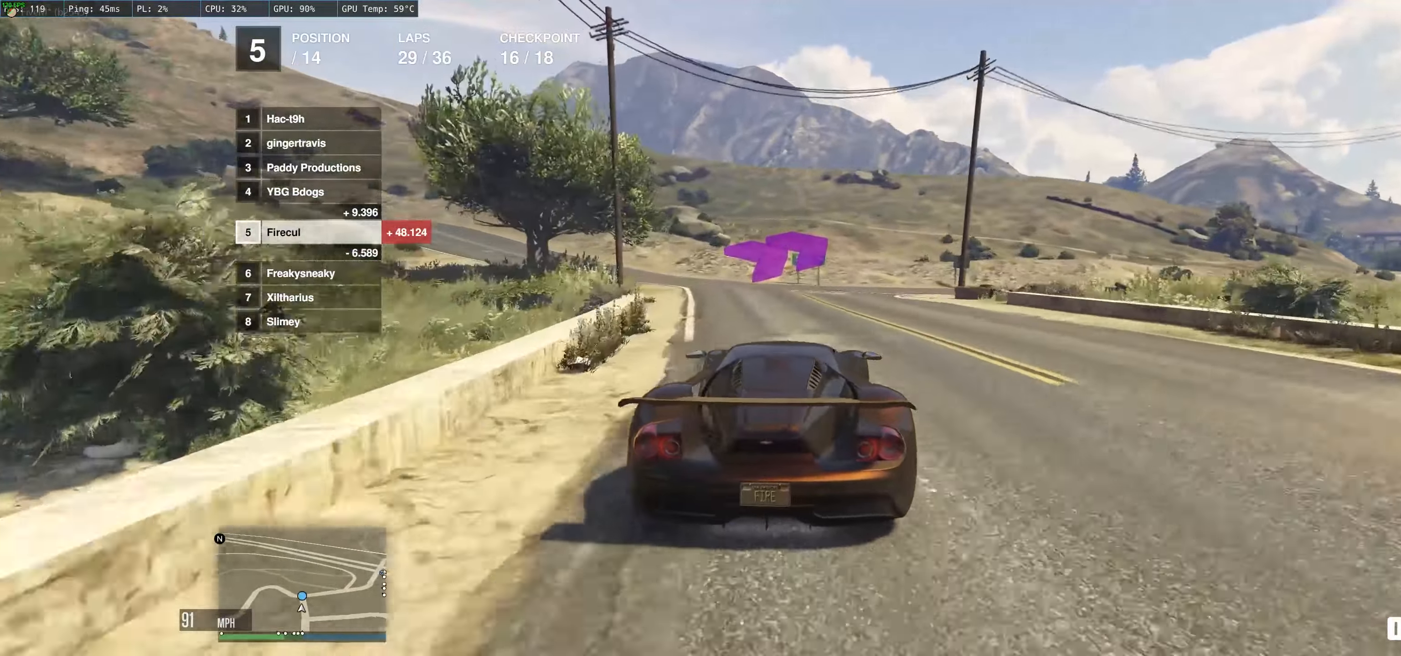
{"buttons": [], "left_stick": "right", "right_stick": "center", "events": [[200, "left_stick", "right"], [467, "L2", "up"]]}
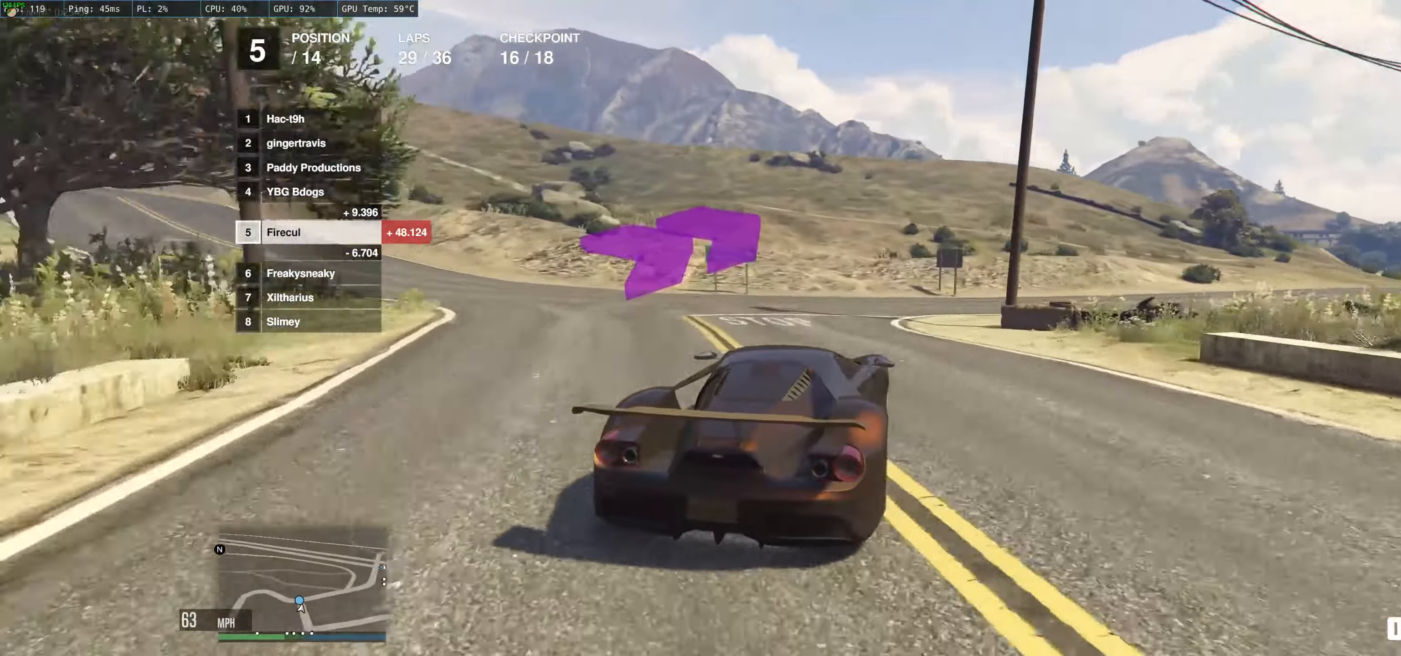
{"buttons": ["R2"], "left_stick": "right", "right_stick": "center", "events": [[100, "R2", "down"], [317, "left_stick", "up-left"], [450, "left_stick", "right"]]}
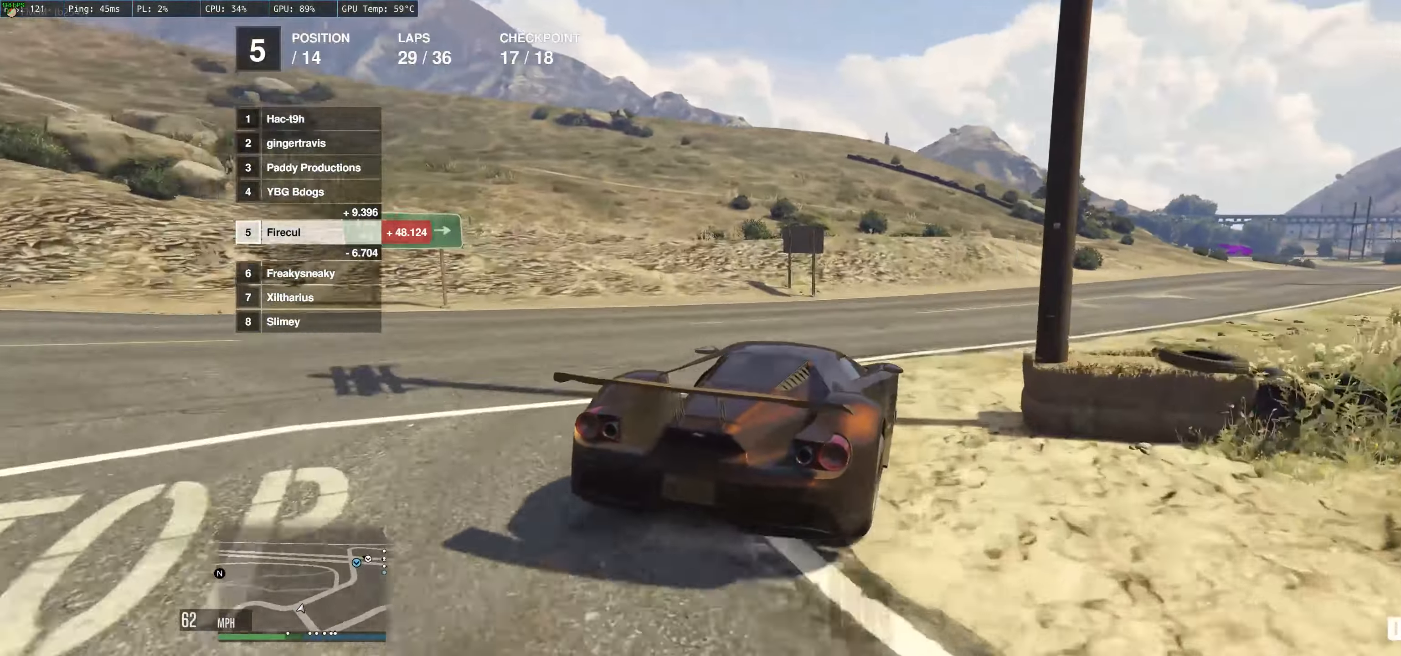
{"buttons": ["R2"], "left_stick": "right", "right_stick": "center", "events": [[50, "left_stick", "center"], [284, "left_stick", "right"]]}
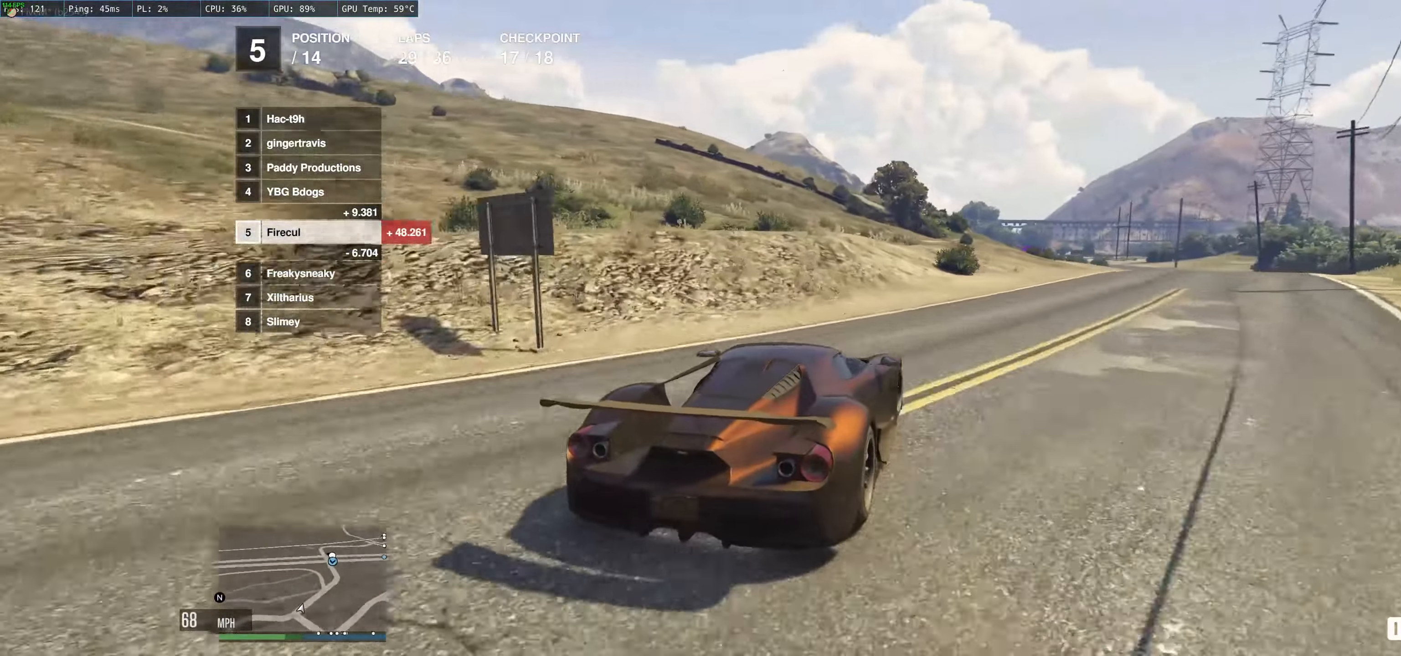
{"buttons": ["R2"], "left_stick": "right", "right_stick": "center", "events": [[267, "left_stick", "up-left"], [417, "left_stick", "right"]]}
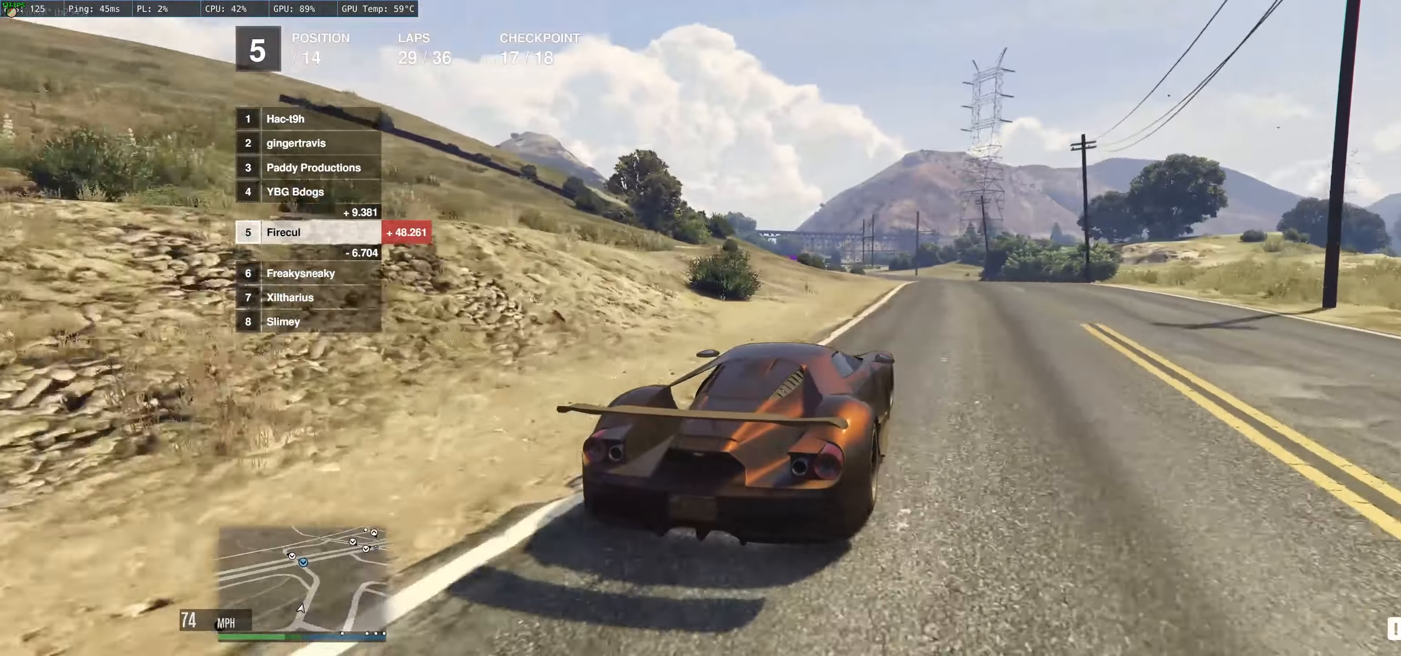
{"buttons": ["R2"], "left_stick": "center", "right_stick": "center", "events": [[84, "left_stick", "up-left"], [284, "left_stick", "center"]]}
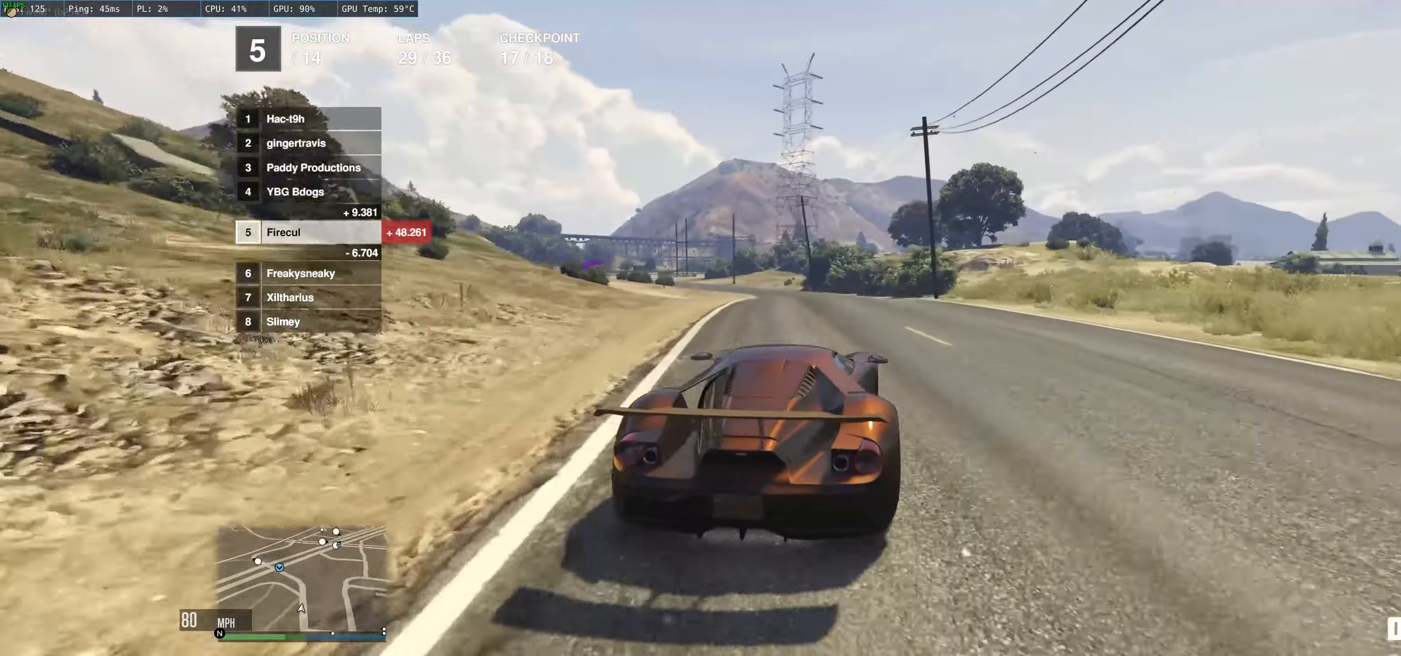
{"buttons": ["R2"], "left_stick": "center", "right_stick": "center", "events": [[134, "left_stick", "up-left"], [300, "left_stick", "left"], [450, "left_stick", "center"]]}
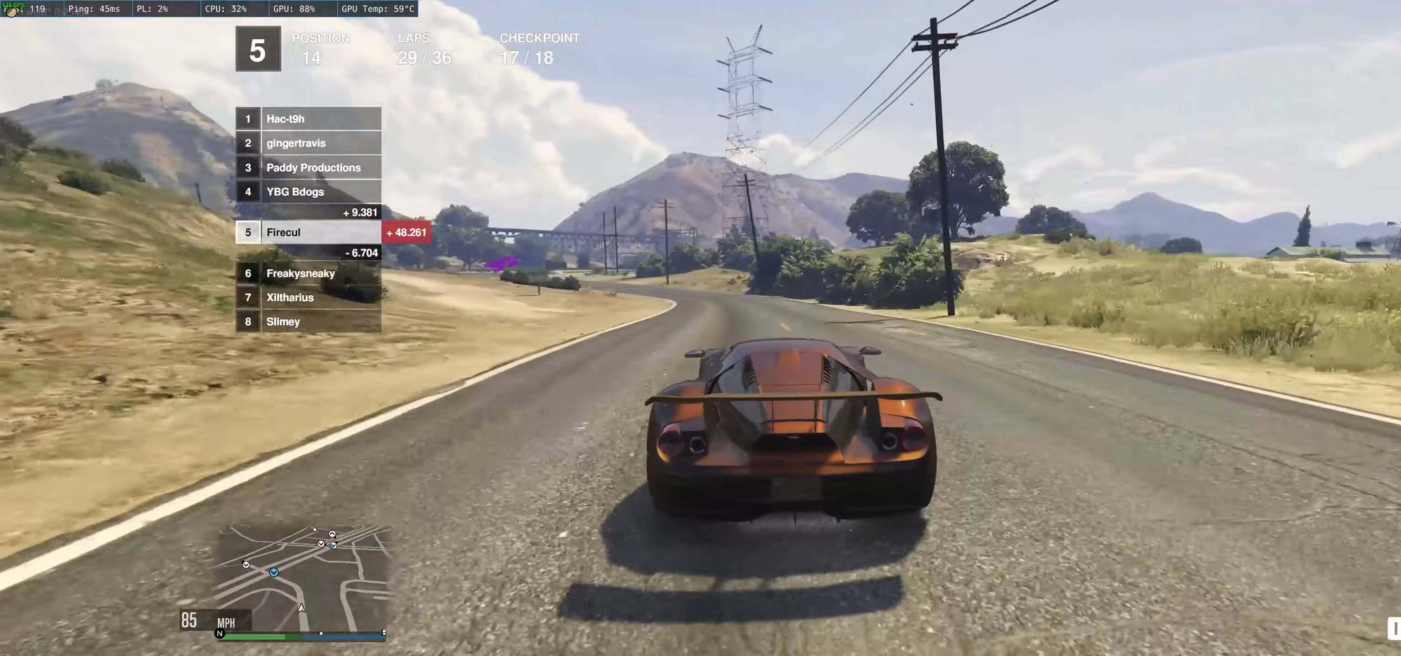
{"buttons": ["R2"], "left_stick": "left", "right_stick": "center", "events": [[50, "left_stick", "up-left"], [316, "left_stick", "left"]]}
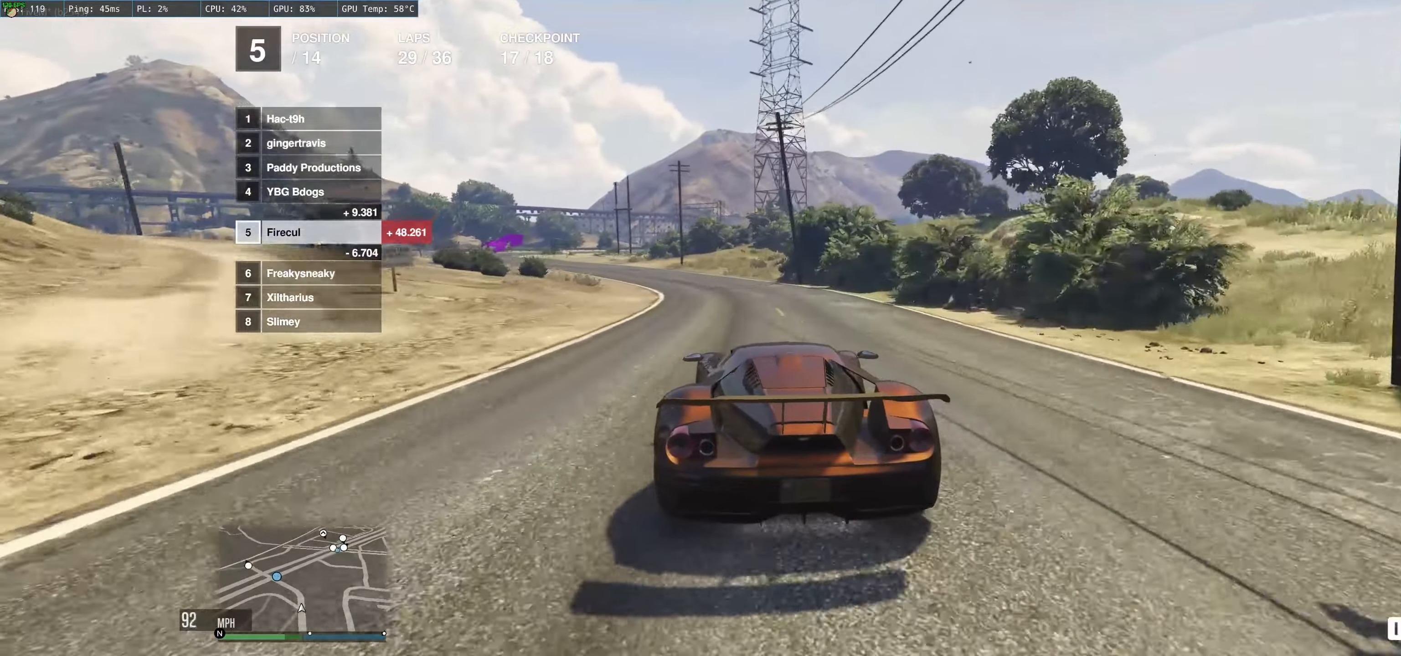
{"buttons": ["R2"], "left_stick": "center", "right_stick": "center", "events": [[183, "left_stick", "up-left"], [466, "left_stick", "center"]]}
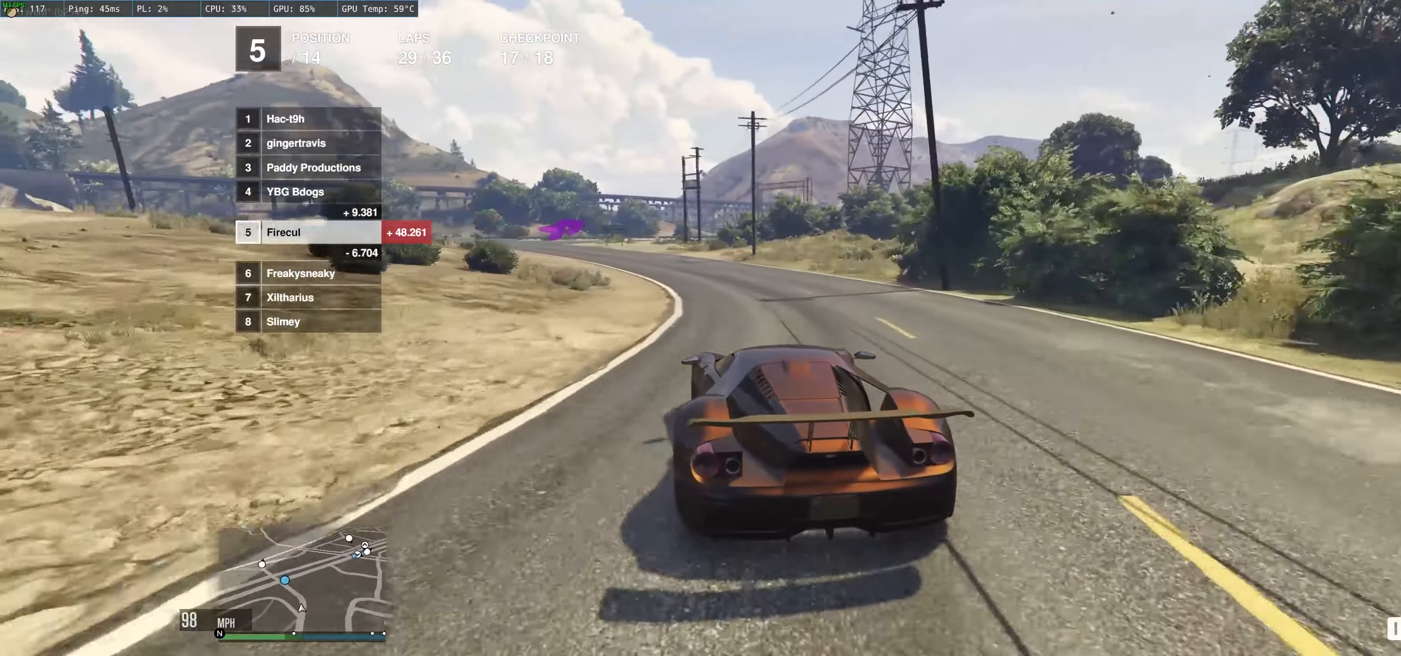
{"buttons": ["R2"], "left_stick": "center", "right_stick": "center", "events": [[66, "left_stick", "left"], [233, "left_stick", "center"], [300, "left_stick", "left"], [450, "left_stick", "center"]]}
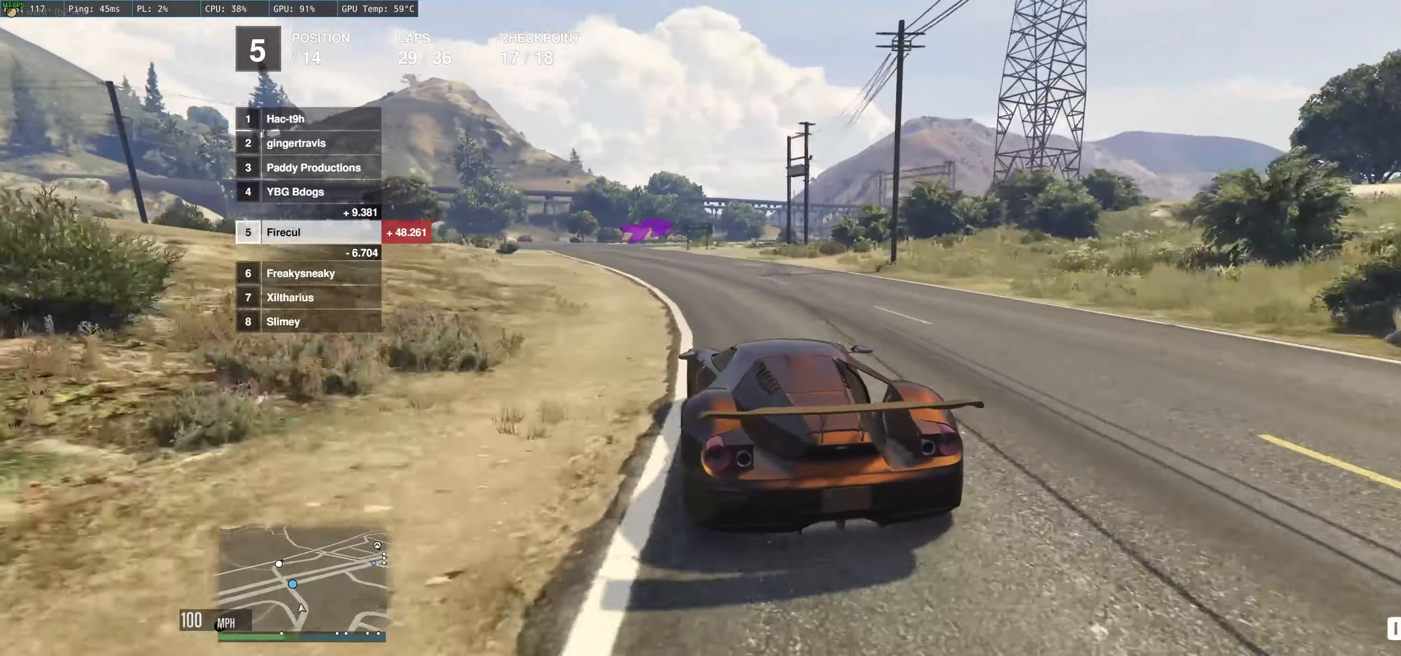
{"buttons": ["R2"], "left_stick": "up-right", "right_stick": "center", "events": [[50, "left_stick", "left"], [166, "left_stick", "center"], [250, "left_stick", "up-left"], [333, "left_stick", "center"], [450, "left_stick", "up-right"]]}
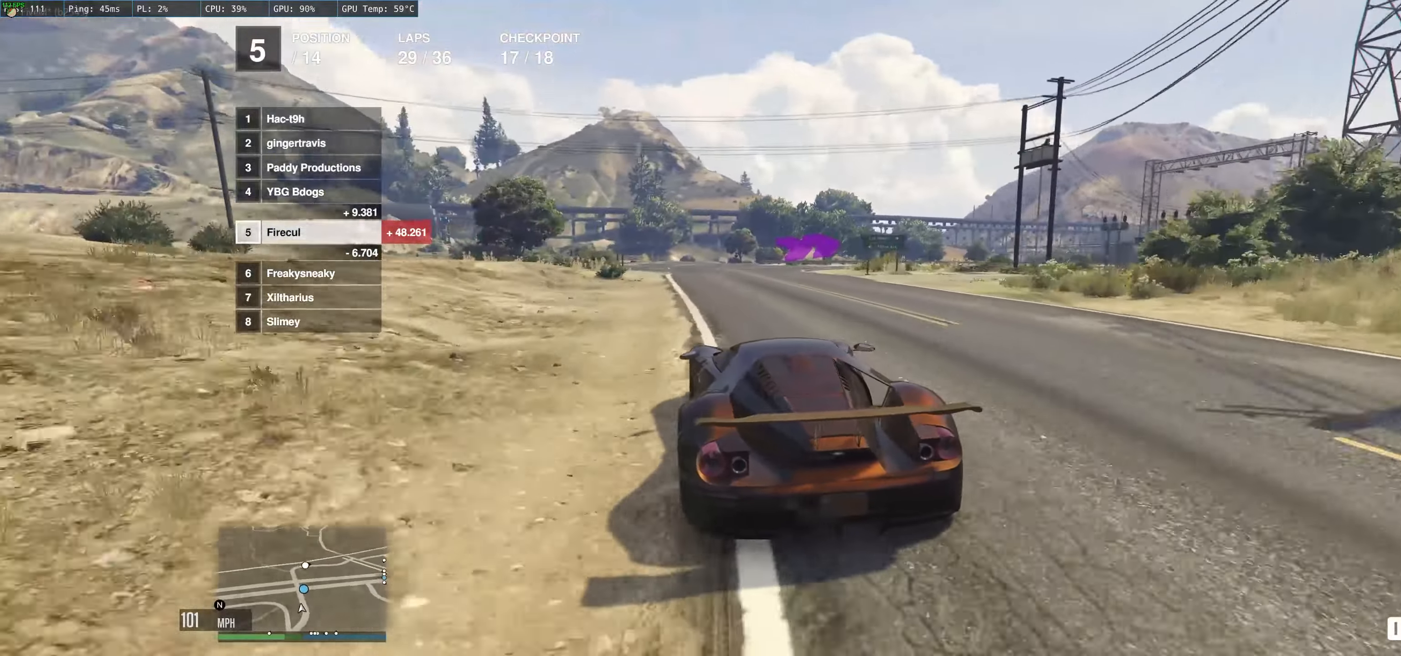
{"buttons": ["L2"], "left_stick": "right", "right_stick": "center", "events": [[333, "L2", "down"], [366, "left_stick", "right"], [383, "R2", "up"]]}
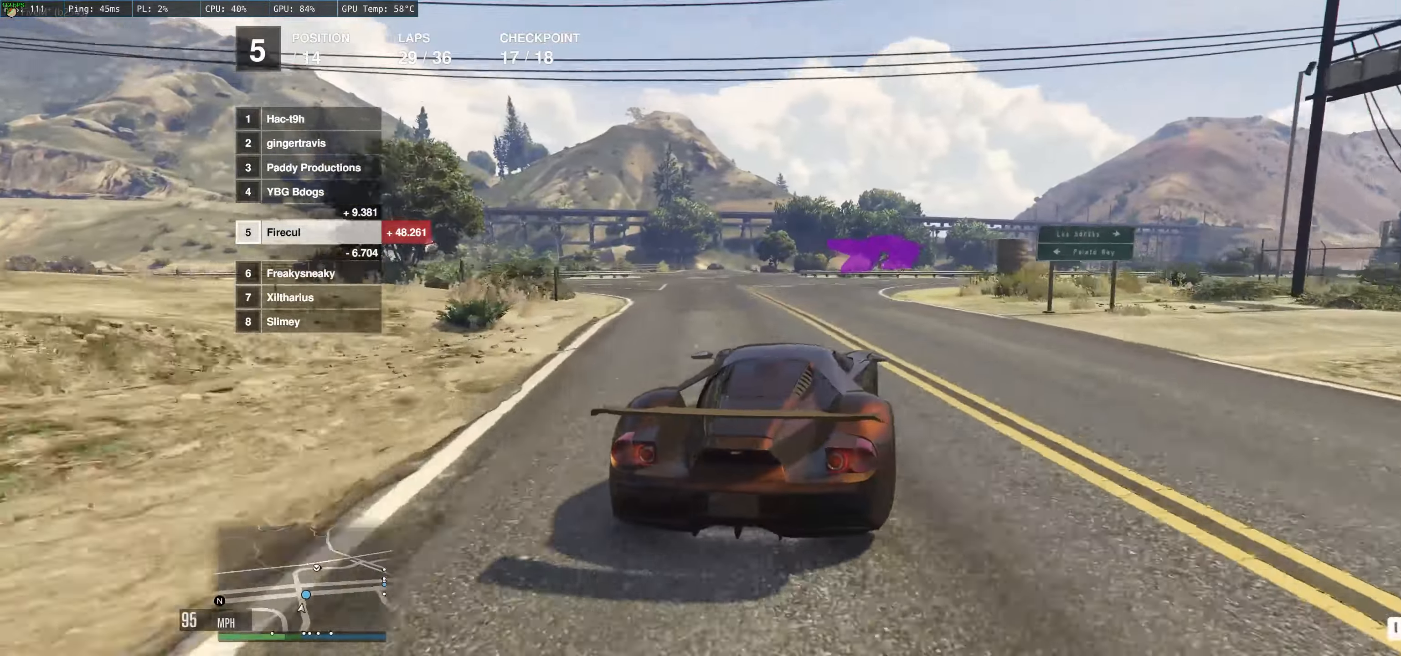
{"buttons": ["R2"], "left_stick": "right", "right_stick": "center", "events": [[50, "L2", "up"], [500, "R2", "down"]]}
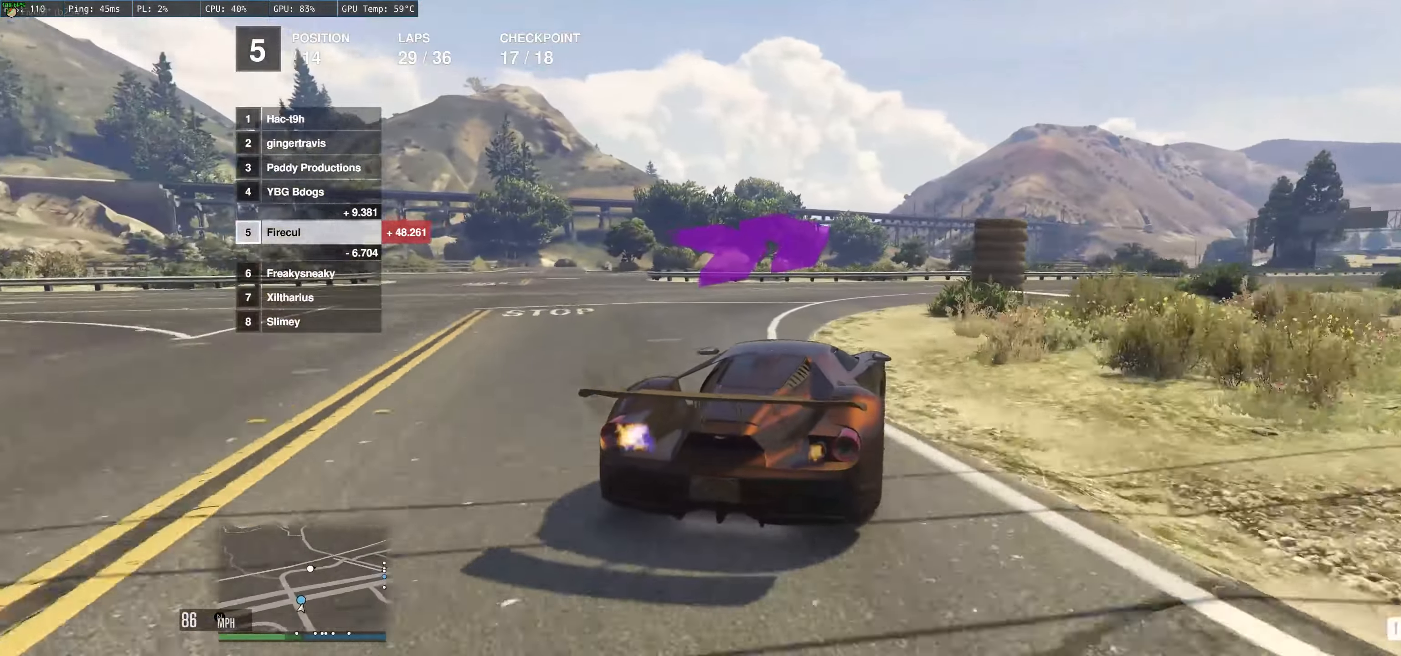
{"buttons": ["R2"], "left_stick": "right", "right_stick": "center", "events": [[433, "left_stick", "center"], [500, "left_stick", "right"]]}
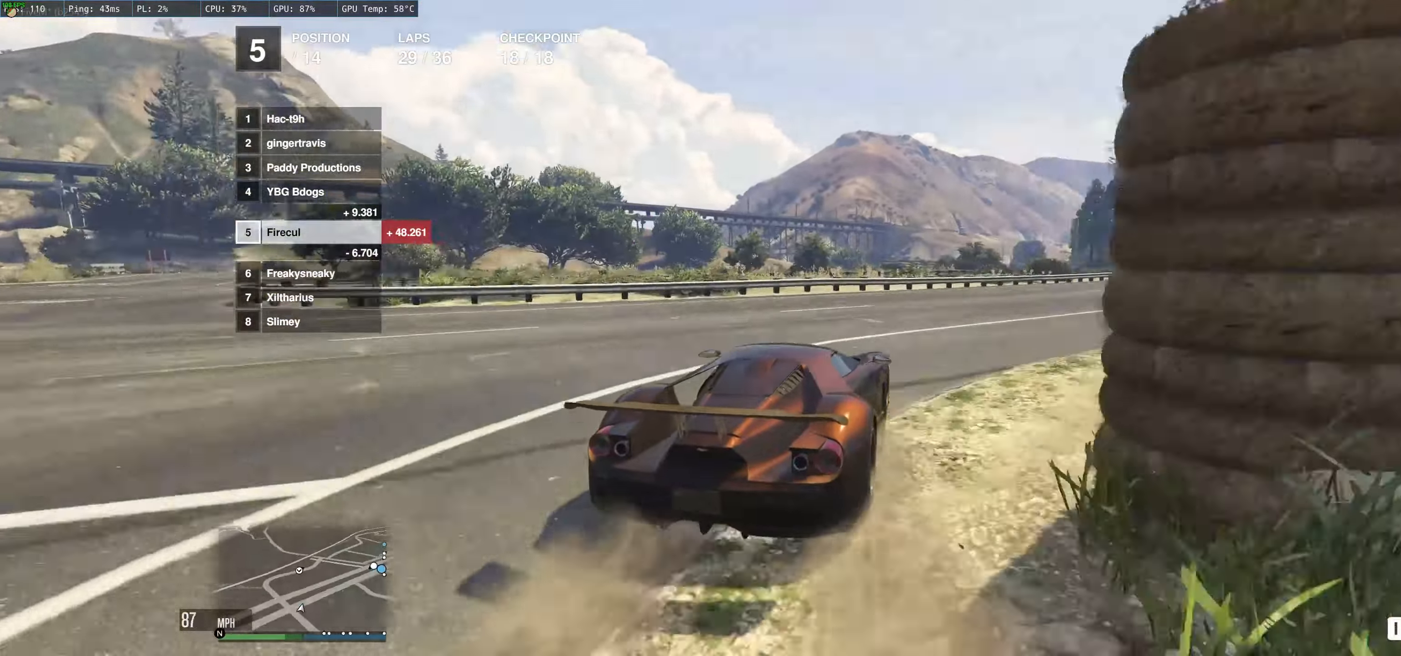
{"buttons": ["R2"], "left_stick": "up", "right_stick": "center", "events": [[500, "left_stick", "up"]]}
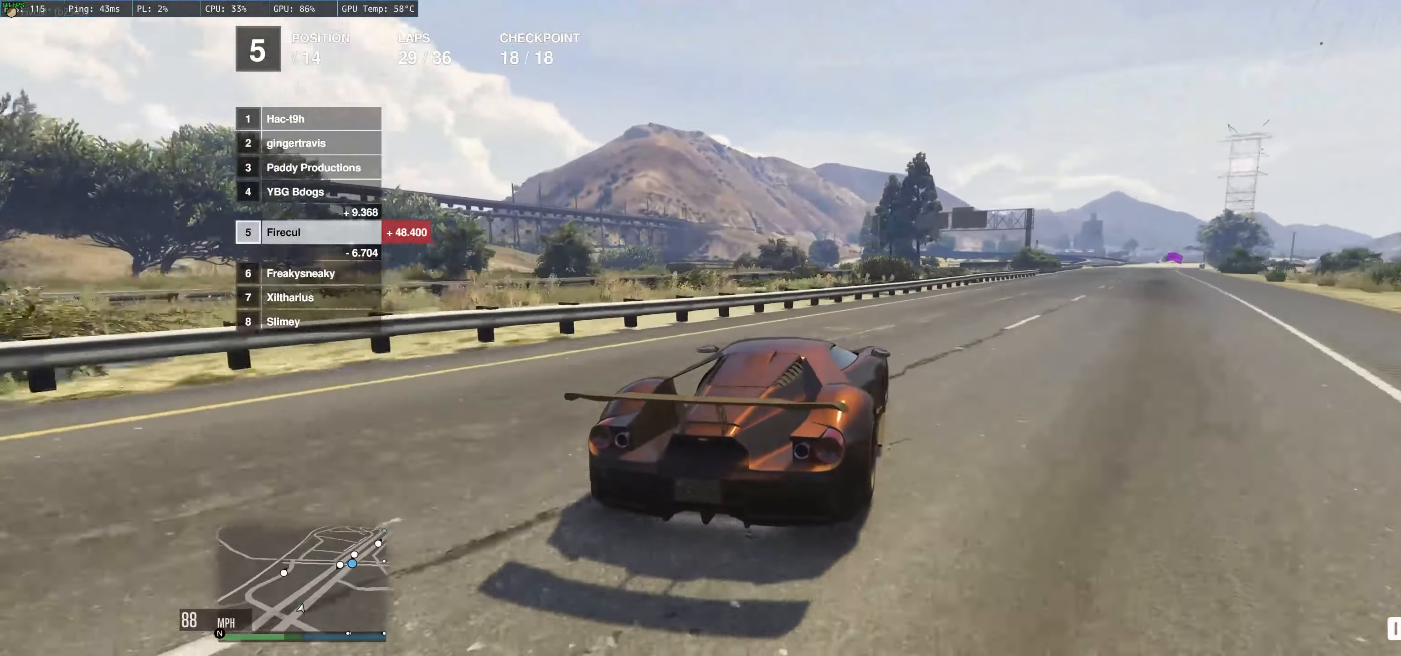
{"buttons": ["R2"], "left_stick": "up", "right_stick": "center", "events": [[83, "left_stick", "up-right"], [333, "left_stick", "up-left"], [416, "left_stick", "up"]]}